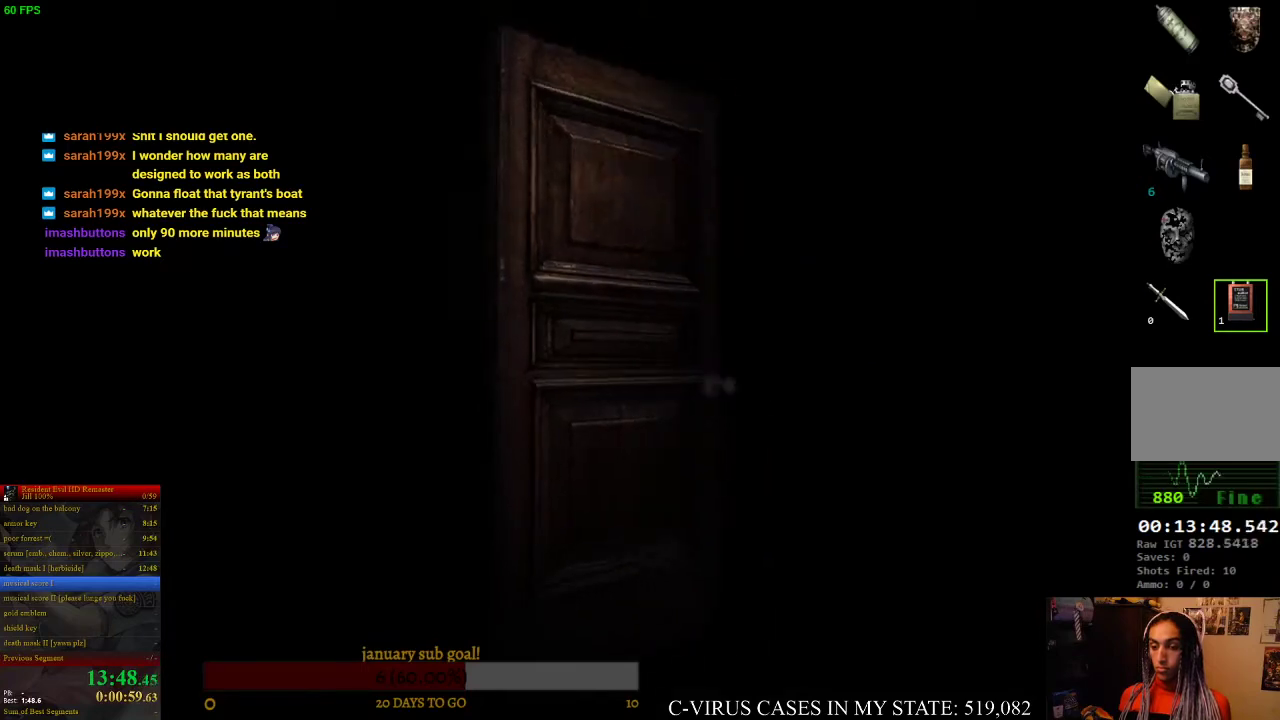
Gameplay with a controller (PlayStation layout); each line is a JSON object with the inputs held at the frame after it. "events" lists button and stick changes between this image and that frame as [ms after this image, input, new state], when the widget could be followed in between. Not read: L3 R1 R3.
{"buttons": [], "left_stick": "center", "right_stick": "center"}
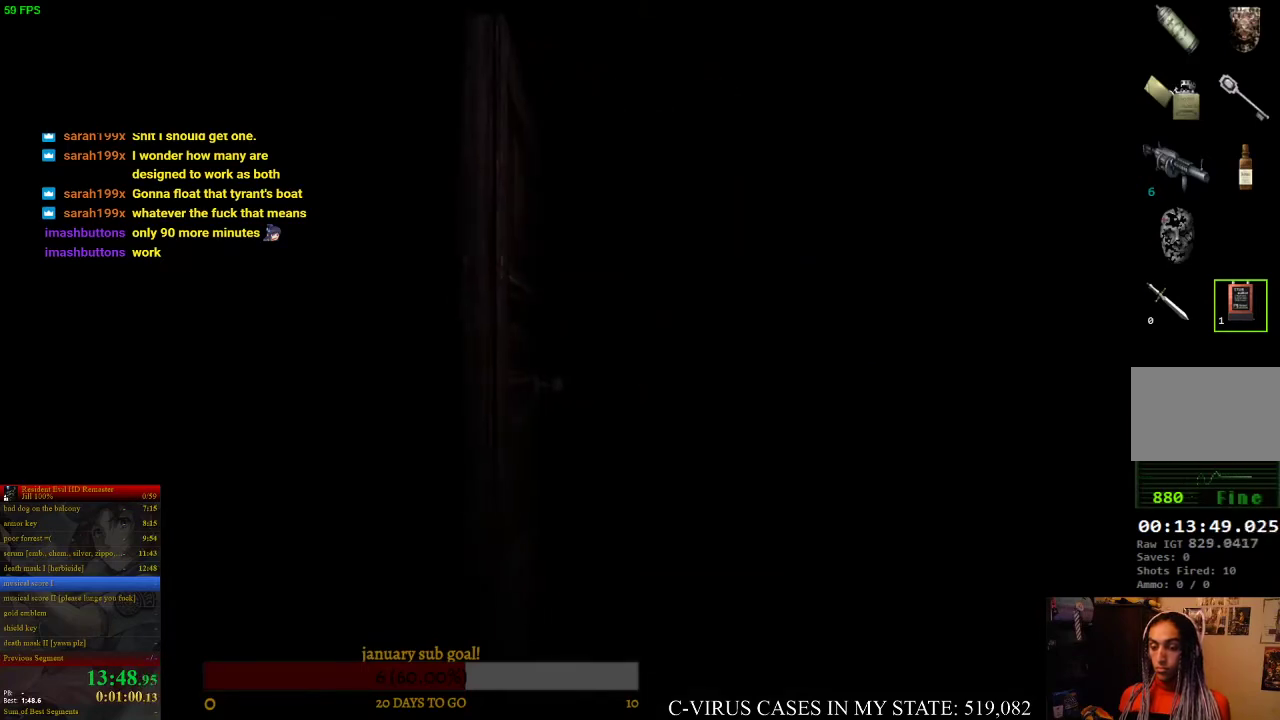
{"buttons": [], "left_stick": "center", "right_stick": "center"}
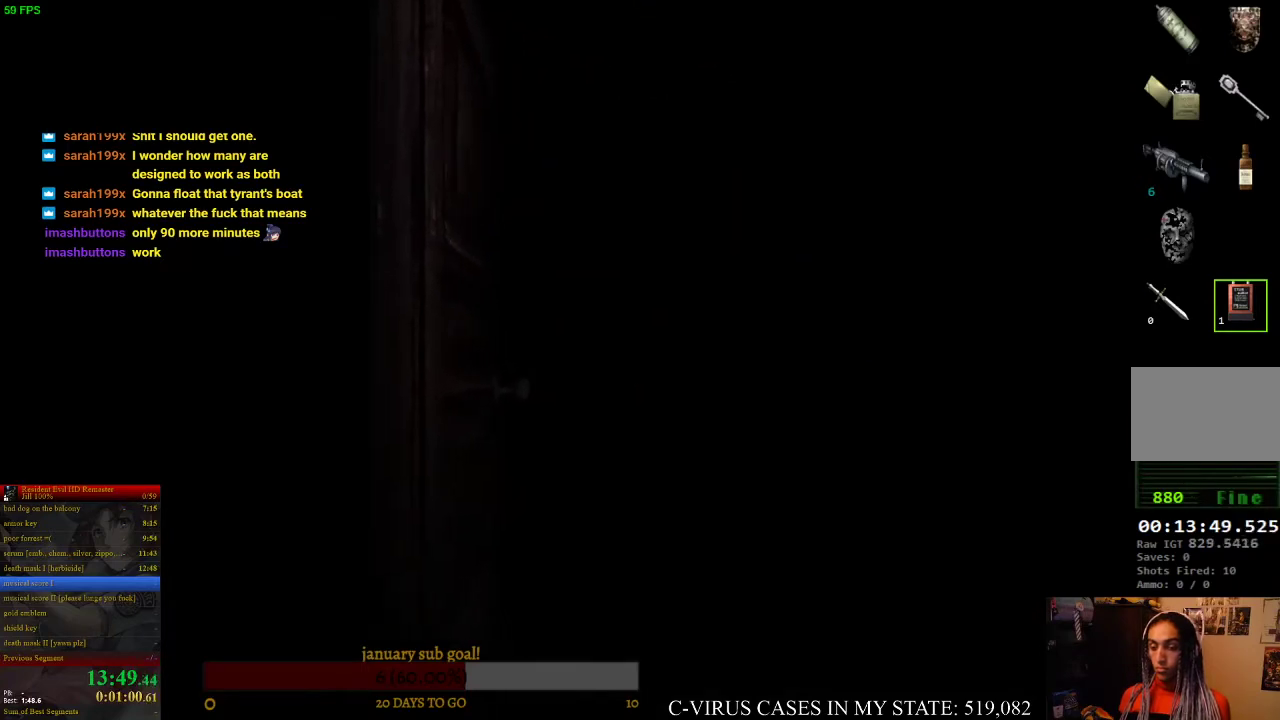
{"buttons": [], "left_stick": "center", "right_stick": "center"}
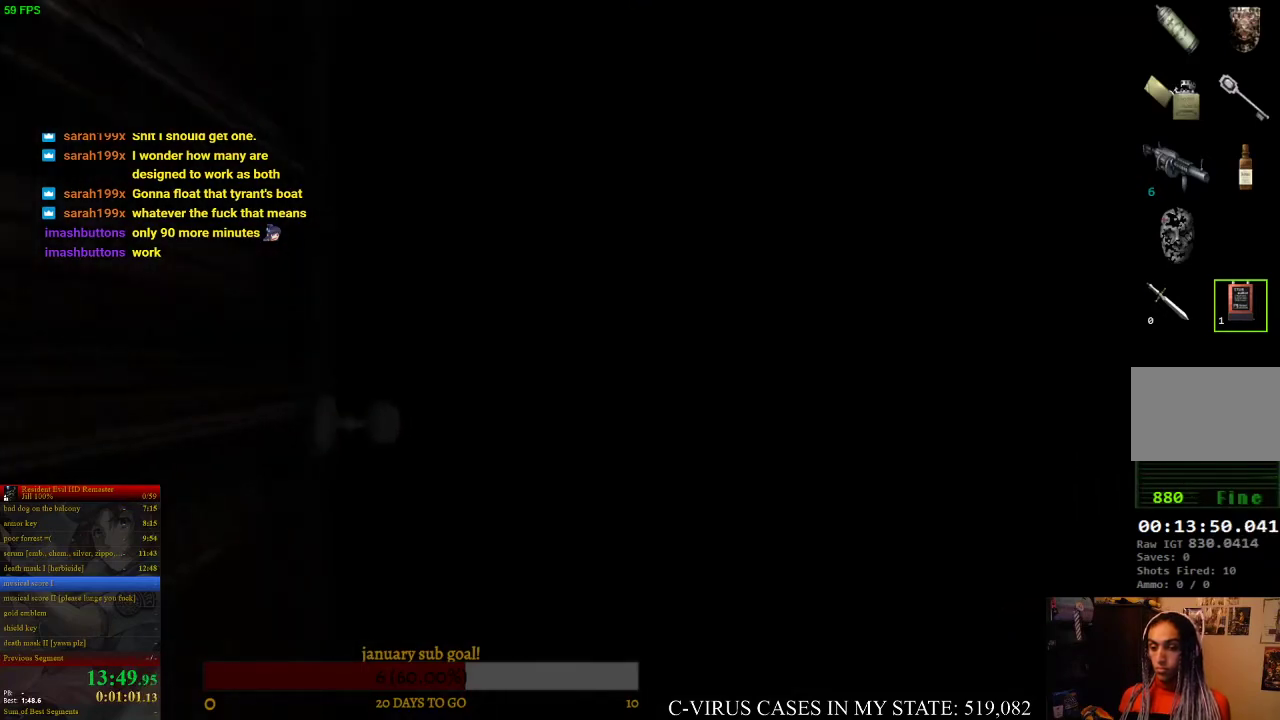
{"buttons": ["DPAD_UP"], "left_stick": "center", "right_stick": "center", "events": [[400, "DPAD_UP", "down"]]}
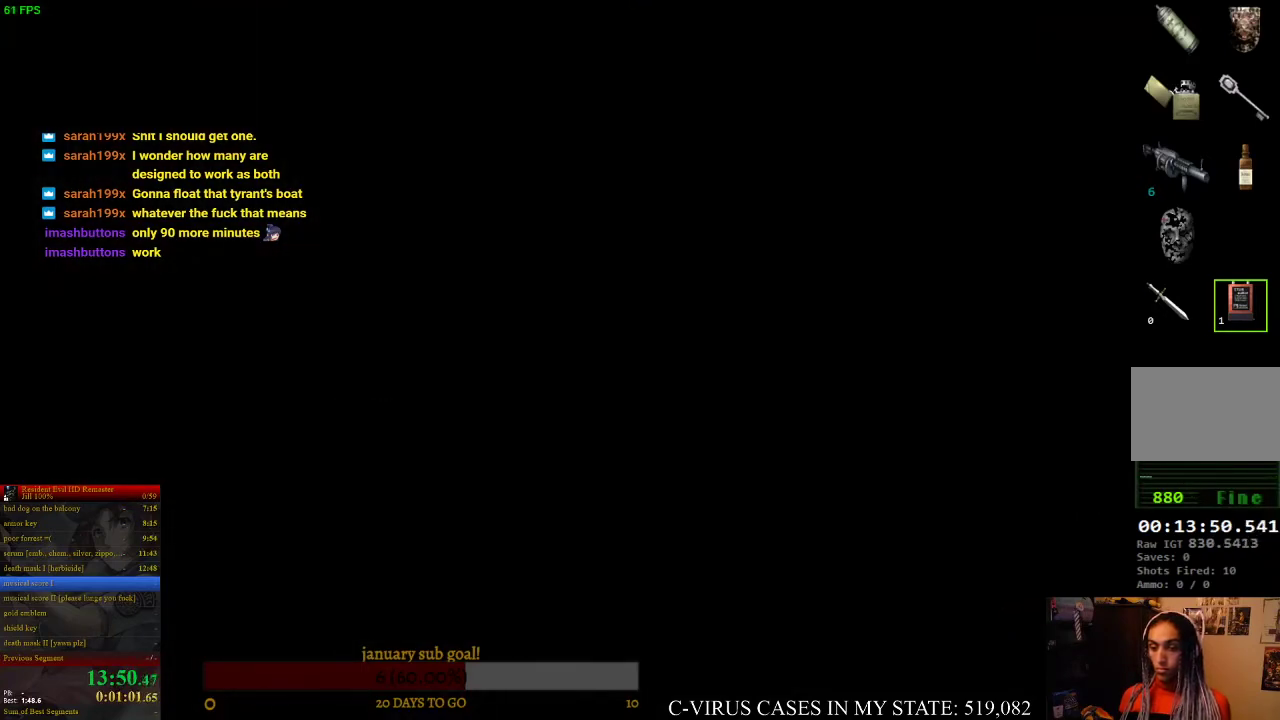
{"buttons": ["CIRCLE", "DPAD_UP"], "left_stick": "center", "right_stick": "center", "events": [[167, "CIRCLE", "down"]]}
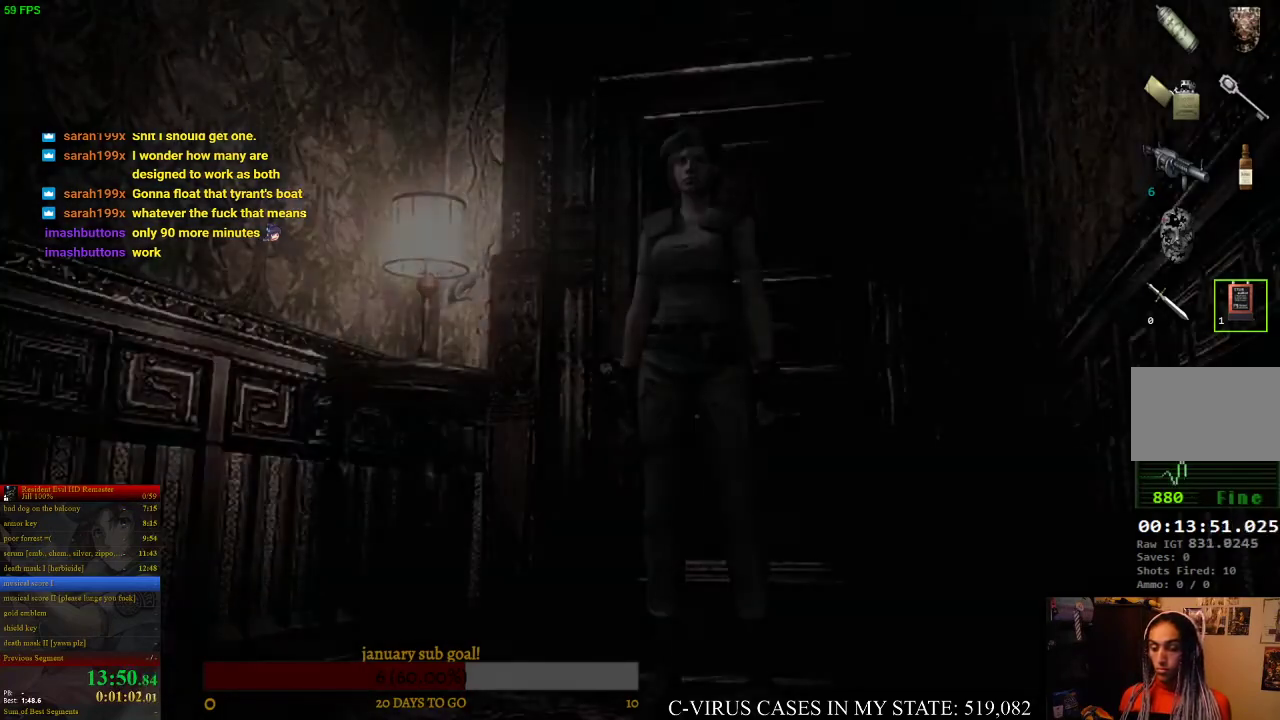
{"buttons": ["CROSS", "CIRCLE", "DPAD_UP"], "left_stick": "center", "right_stick": "center", "events": [[67, "CROSS", "down"]]}
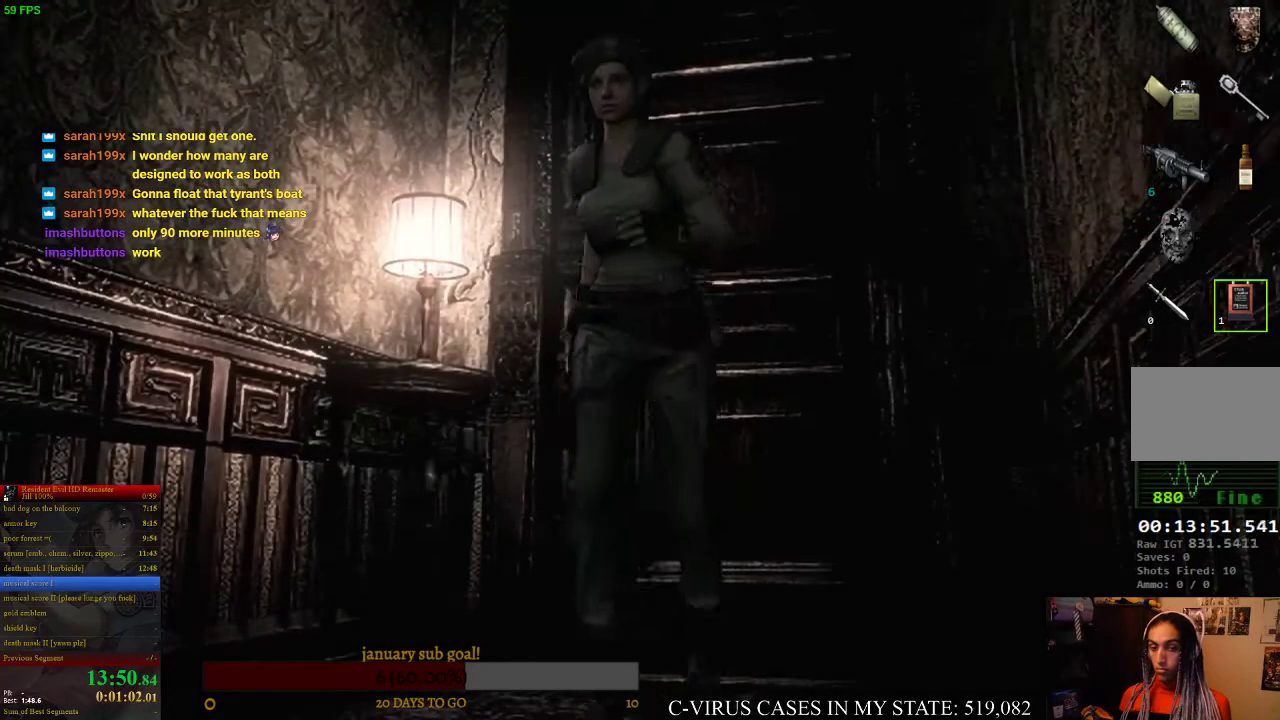
{"buttons": ["CROSS", "CIRCLE", "DPAD_UP"], "left_stick": "center", "right_stick": "center"}
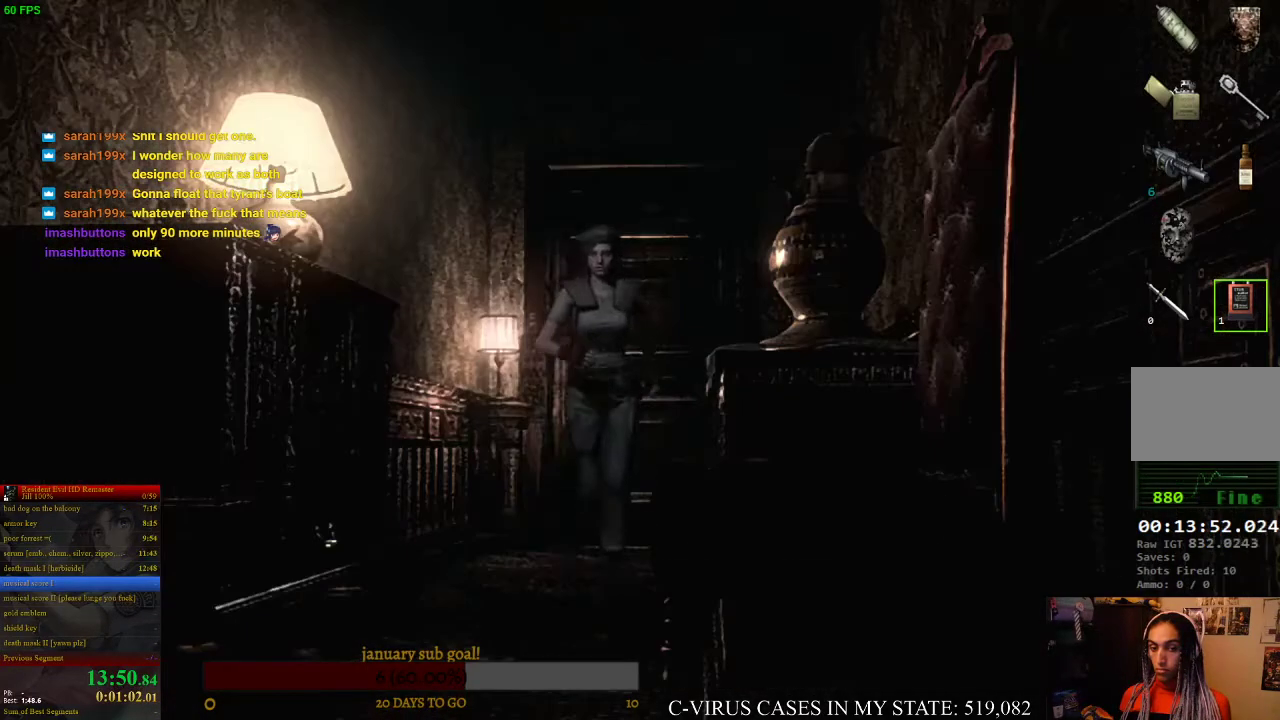
{"buttons": ["CROSS", "CIRCLE", "DPAD_UP"], "left_stick": "center", "right_stick": "center"}
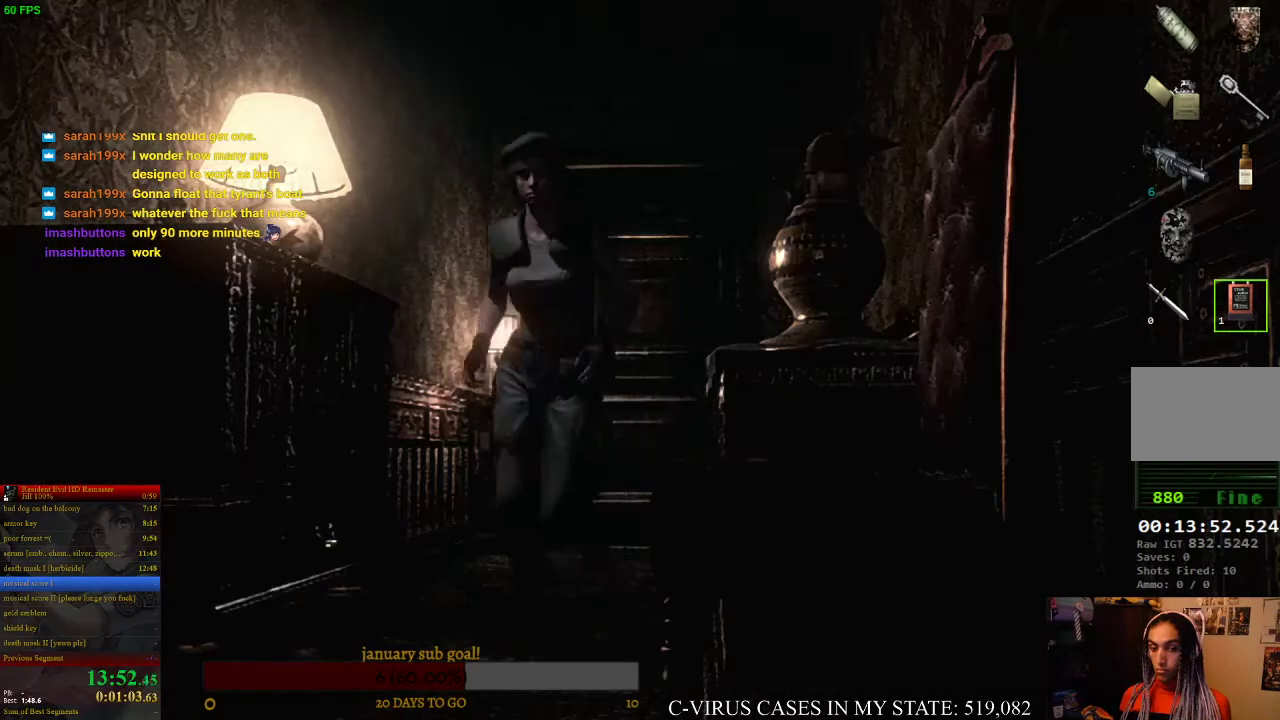
{"buttons": ["CROSS", "CIRCLE", "DPAD_UP"], "left_stick": "center", "right_stick": "center"}
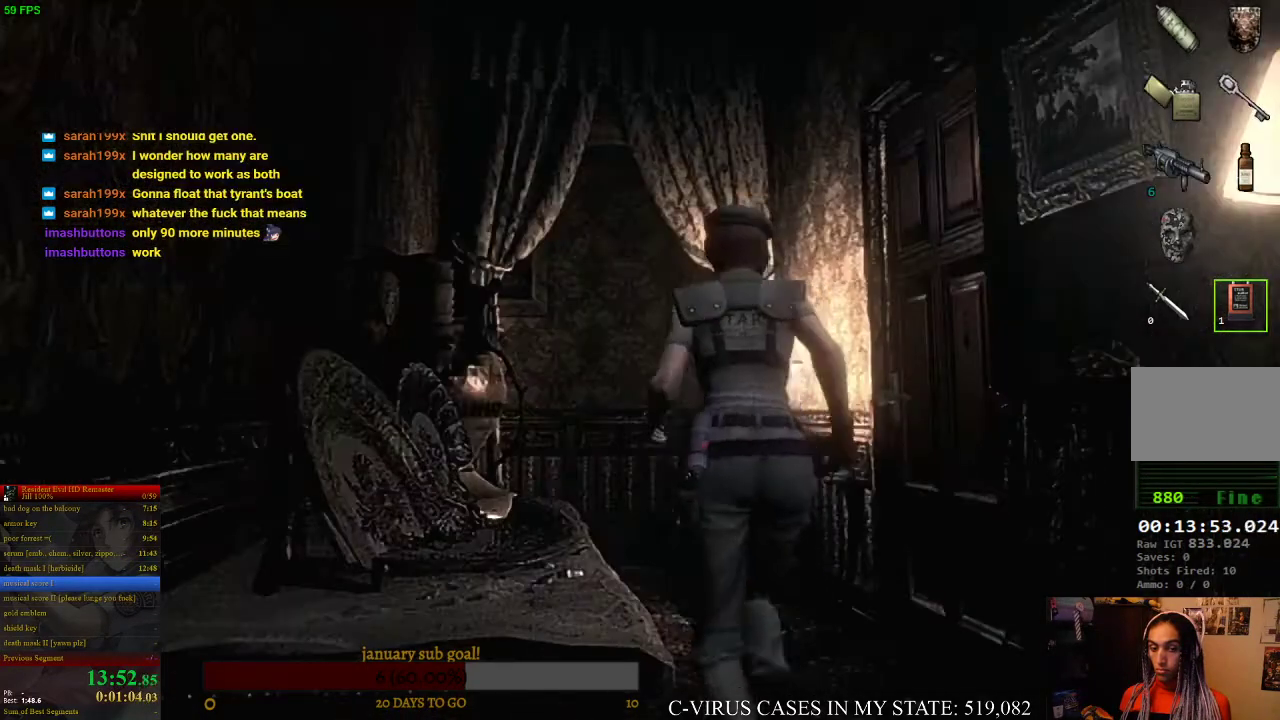
{"buttons": ["CROSS", "CIRCLE", "DPAD_UP"], "left_stick": "center", "right_stick": "center", "events": [[100, "DPAD_RIGHT", "down"], [400, "DPAD_RIGHT", "up"]]}
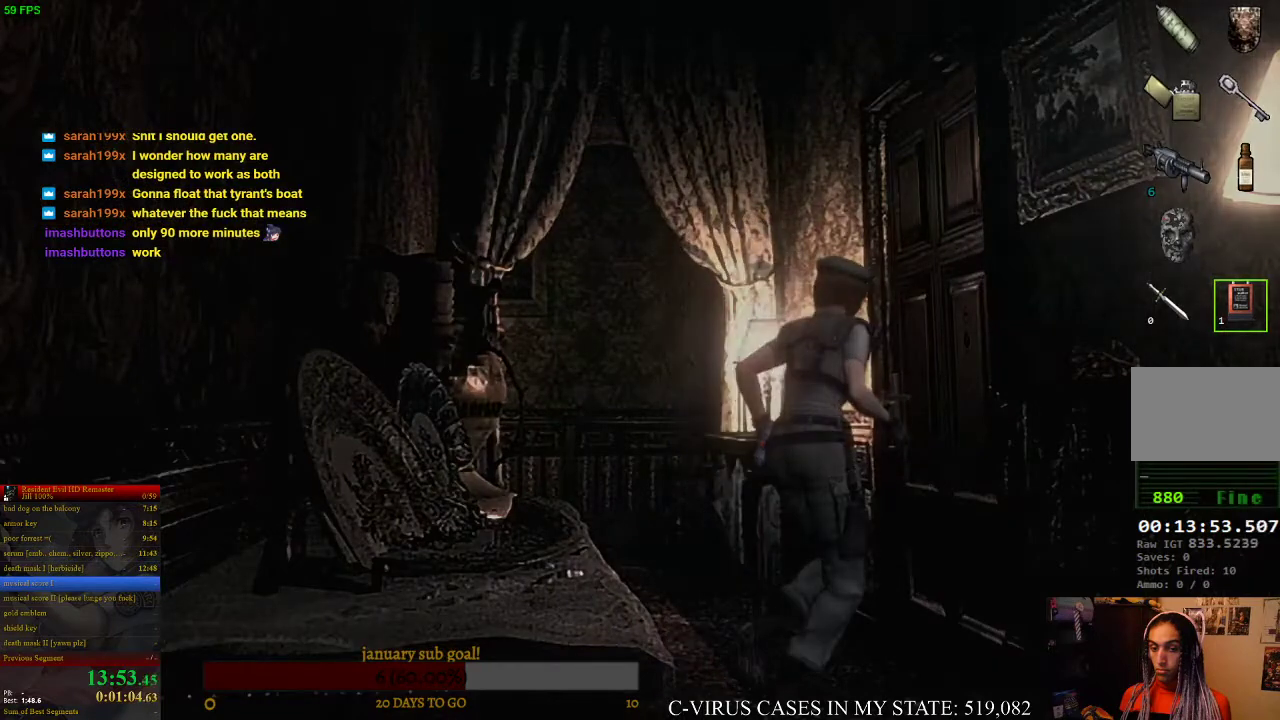
{"buttons": [], "left_stick": "center", "right_stick": "center", "events": [[333, "DPAD_UP", "up"], [367, "CIRCLE", "up"], [400, "CROSS", "up"]]}
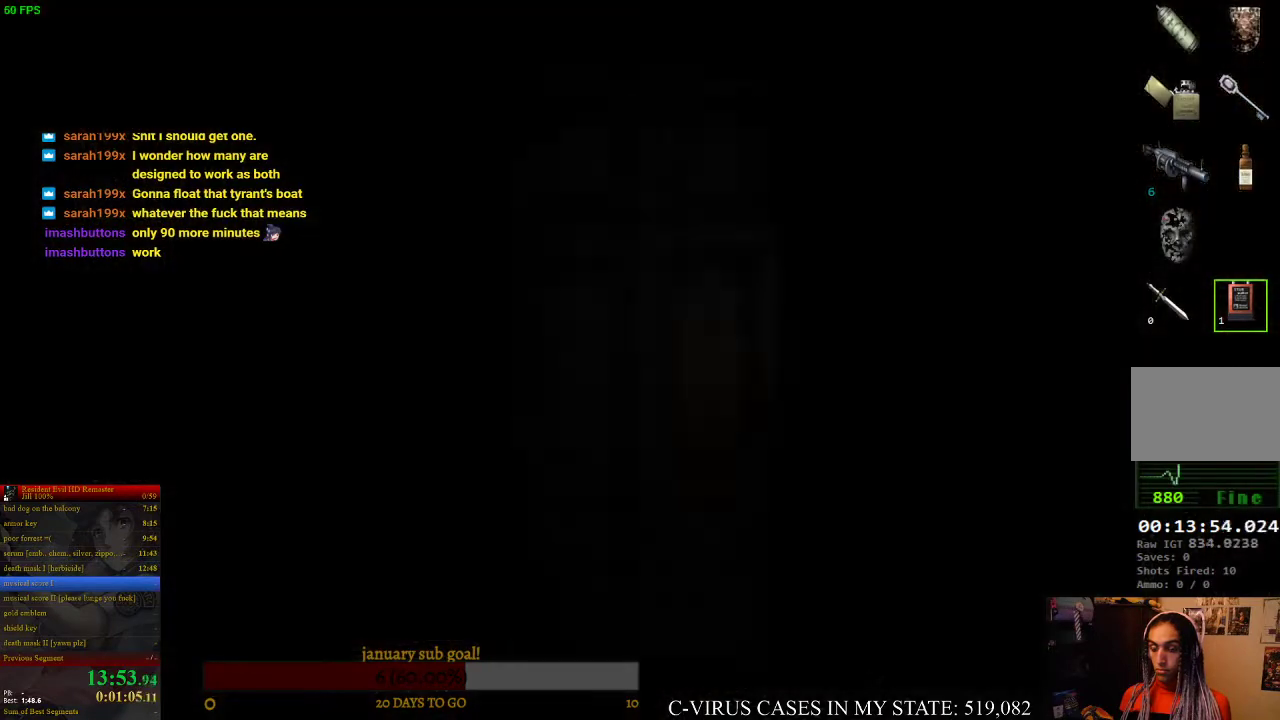
{"buttons": [], "left_stick": "center", "right_stick": "center", "events": [[67, "CIRCLE", "down"], [100, "CROSS", "down"], [133, "CIRCLE", "up"], [200, "CROSS", "up"]]}
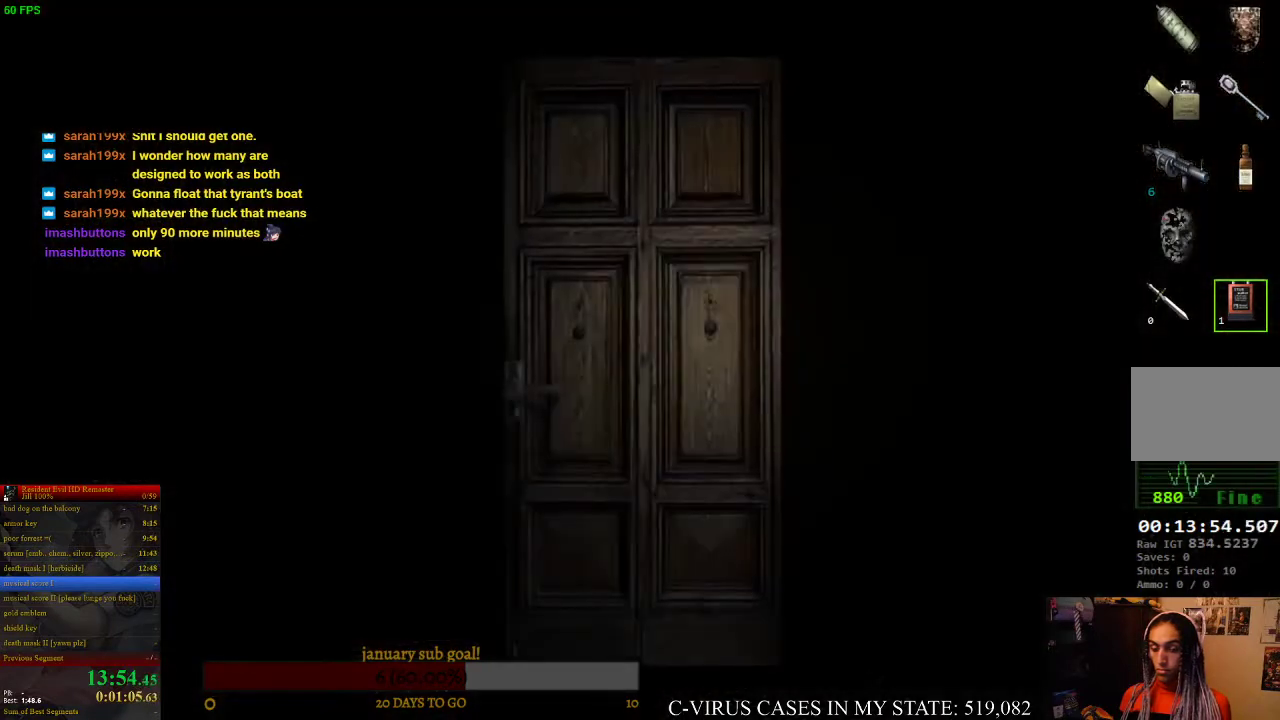
{"buttons": [], "left_stick": "center", "right_stick": "center"}
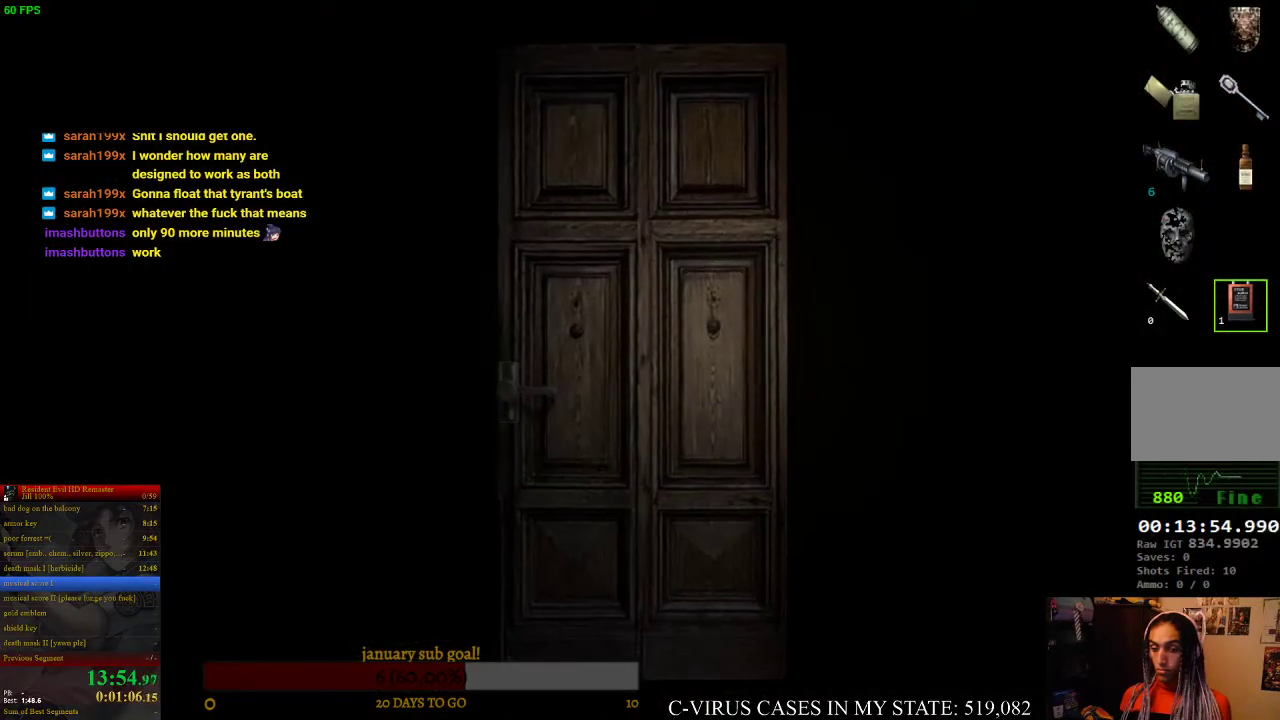
{"buttons": [], "left_stick": "center", "right_stick": "center"}
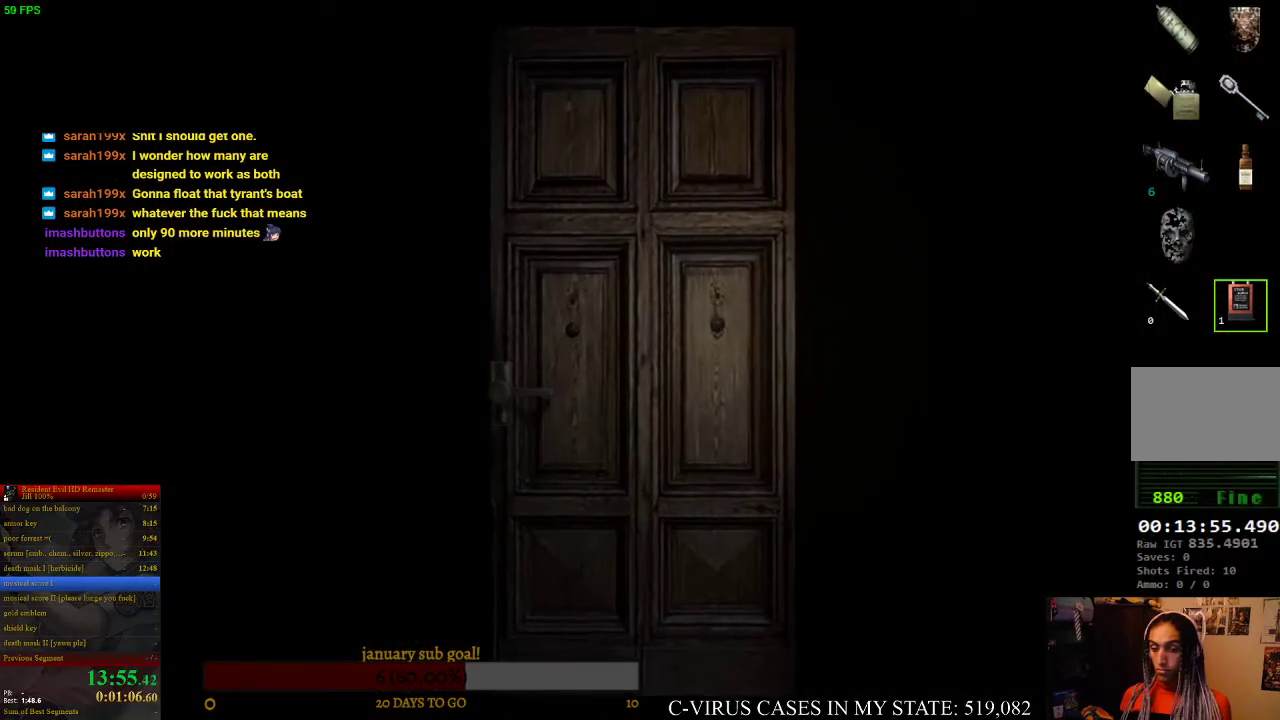
{"buttons": [], "left_stick": "center", "right_stick": "center"}
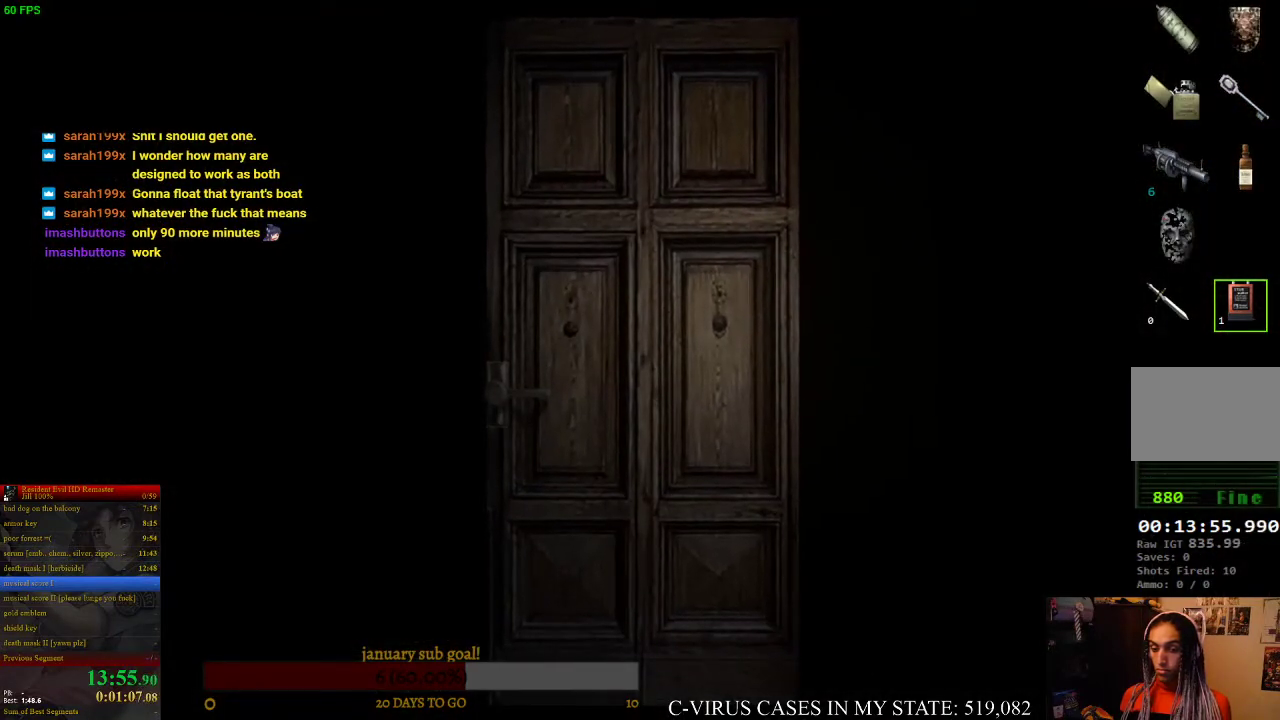
{"buttons": [], "left_stick": "center", "right_stick": "center"}
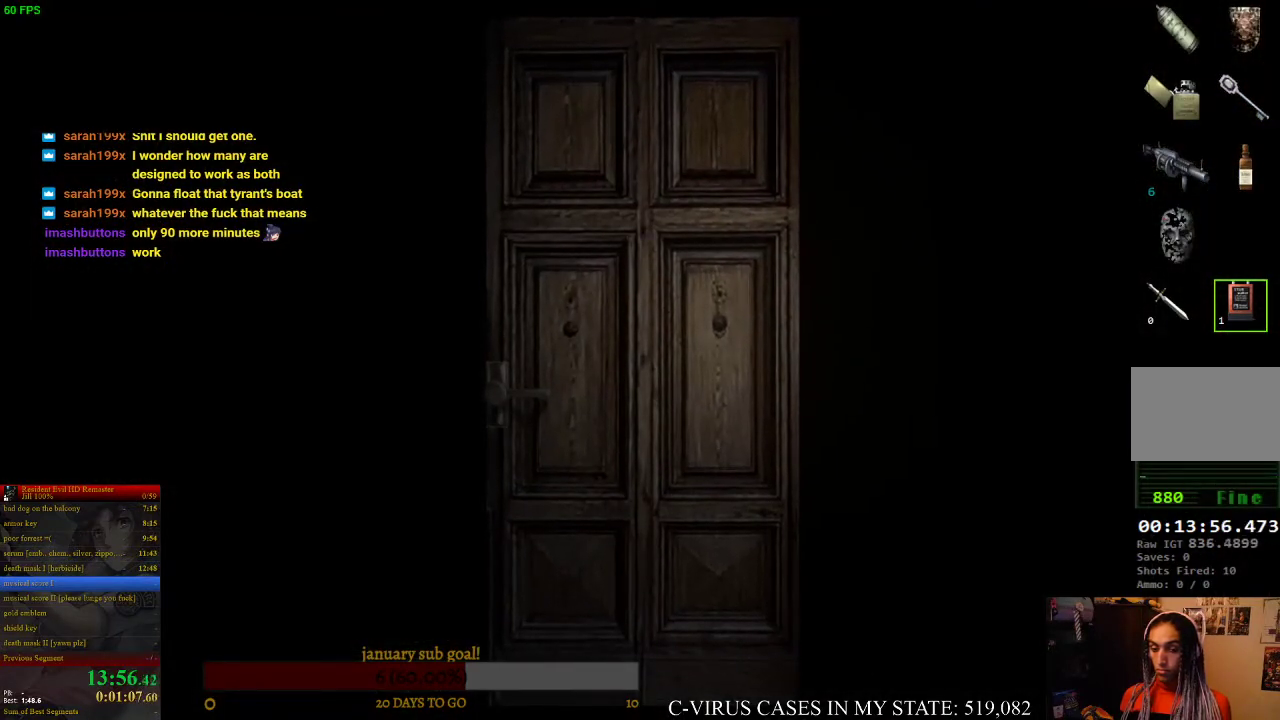
{"buttons": [], "left_stick": "center", "right_stick": "center"}
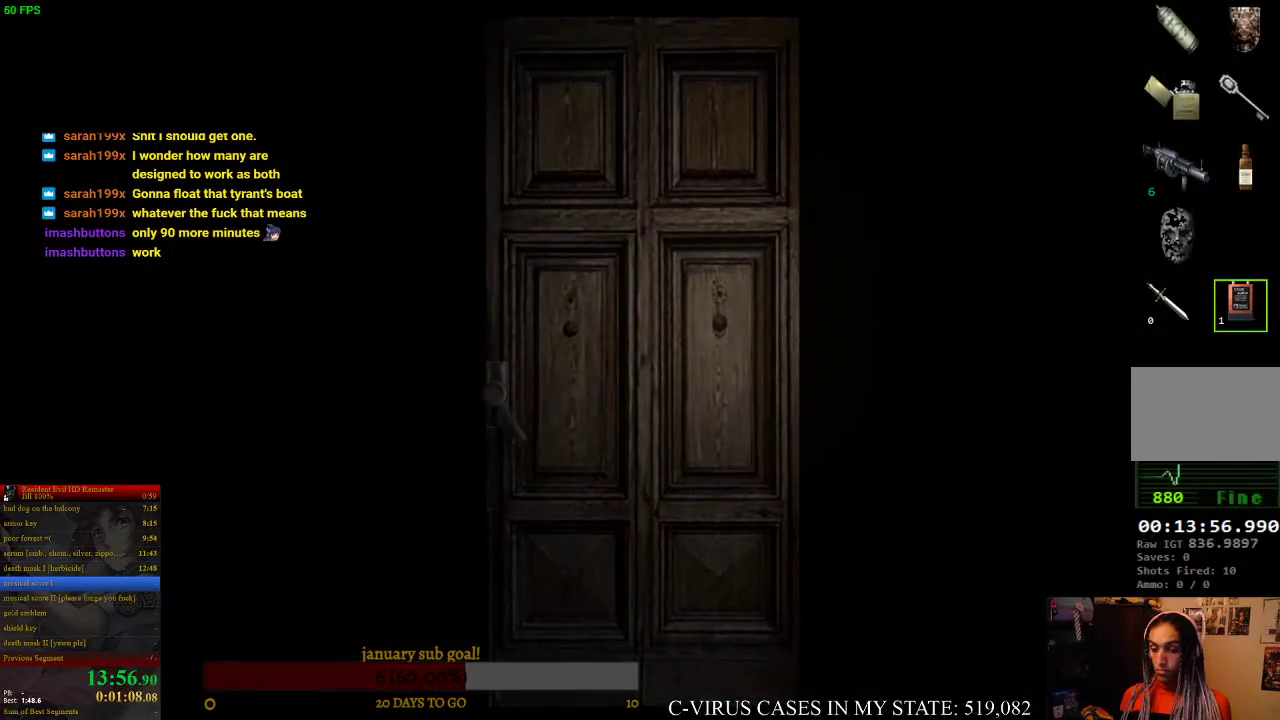
{"buttons": [], "left_stick": "center", "right_stick": "center"}